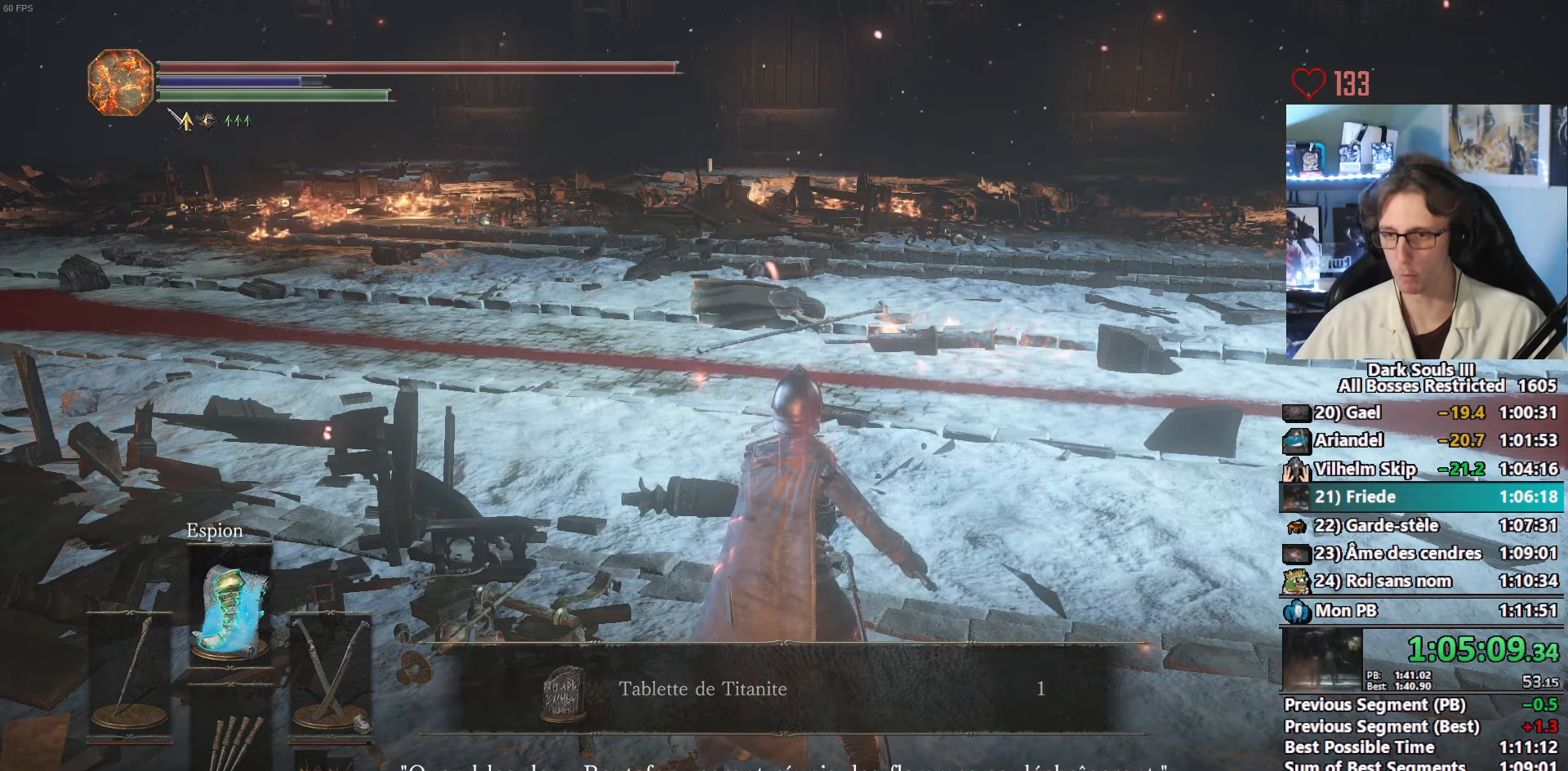
Gameplay with keyboard and mouse; each line is a JSON object with the keys and mouse buttons held at the frame after it. "events" lists presses ("down") and releases ("up") of "0", "1", "2", "3", "4", "a", "alt", "ctrl", "d", "down", "e", "f", "g", "left", "q", "r", "return", "right", "s", "shift", "space", "tab", "up", "z", "mouse_left", "mouse_wheel", "mouse_right", "mouse_mb4" and "mouse_mb5" between this image and that frame as [ms after this image, input, new state], when the widget could be followed in between. "mouse_left", "mouse_wheel", "mouse_right", "mouse_mb4", "mouse_mb5" = the "left", "wheel", "right", "mb4", "mb5" buttons of the "mouse" list. No other keys are recorded. "wheel" means that the mouse wheel is clicked or scrolled. Not read: mouse_move.
{"keys": ["r"], "mouse": [], "events": [[16, "r", "up"], [66, "r", "down"], [150, "r", "up"], [200, "r", "down"], [250, "r", "up"], [350, "r", "down"], [383, "r", "up"], [483, "r", "down"]]}
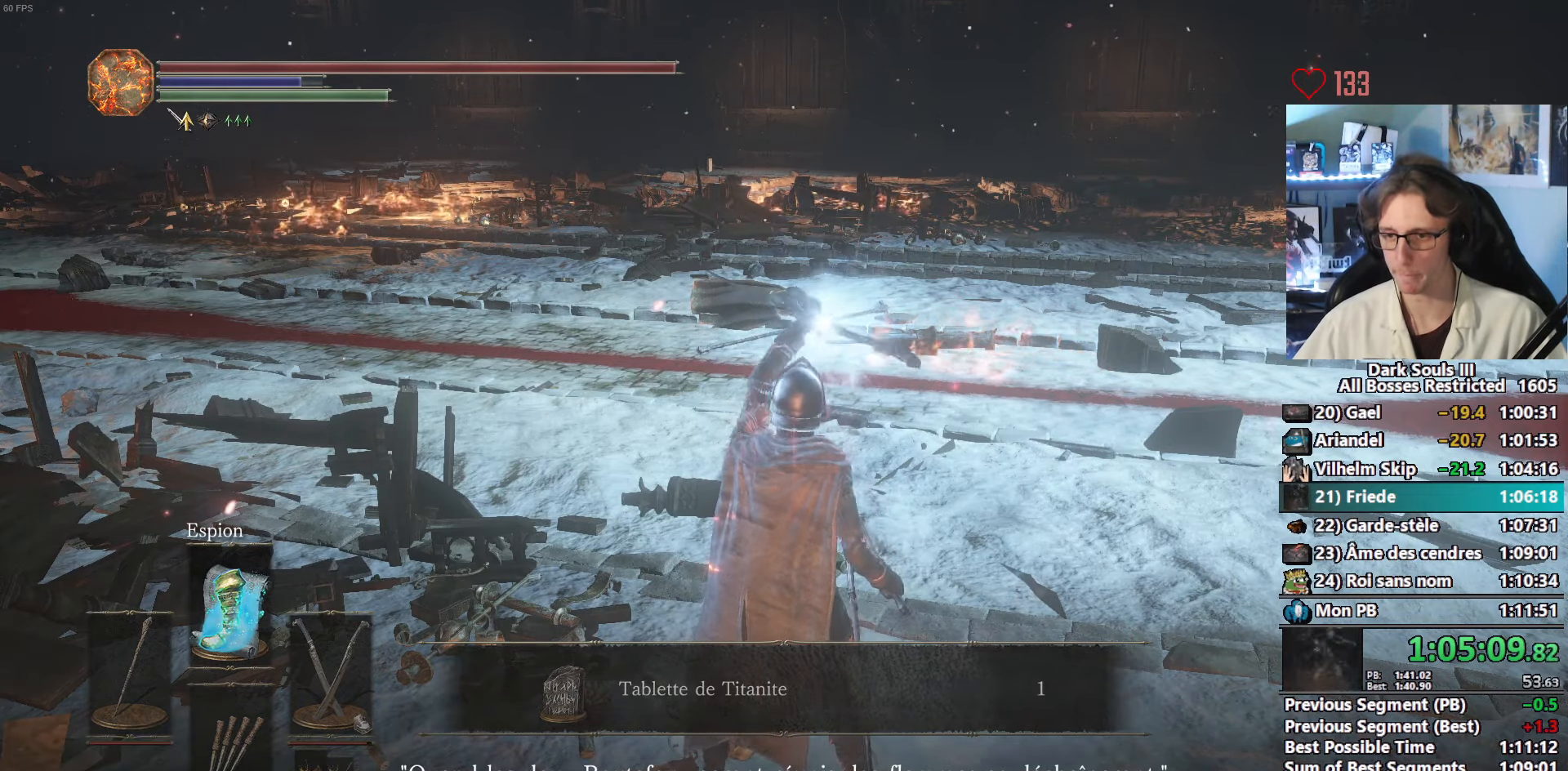
{"keys": [], "mouse": [], "events": [[33, "r", "up"], [133, "r", "down"], [166, "r", "up"], [216, "r", "down"], [366, "r", "up"], [400, "r", "down"], [450, "r", "up"]]}
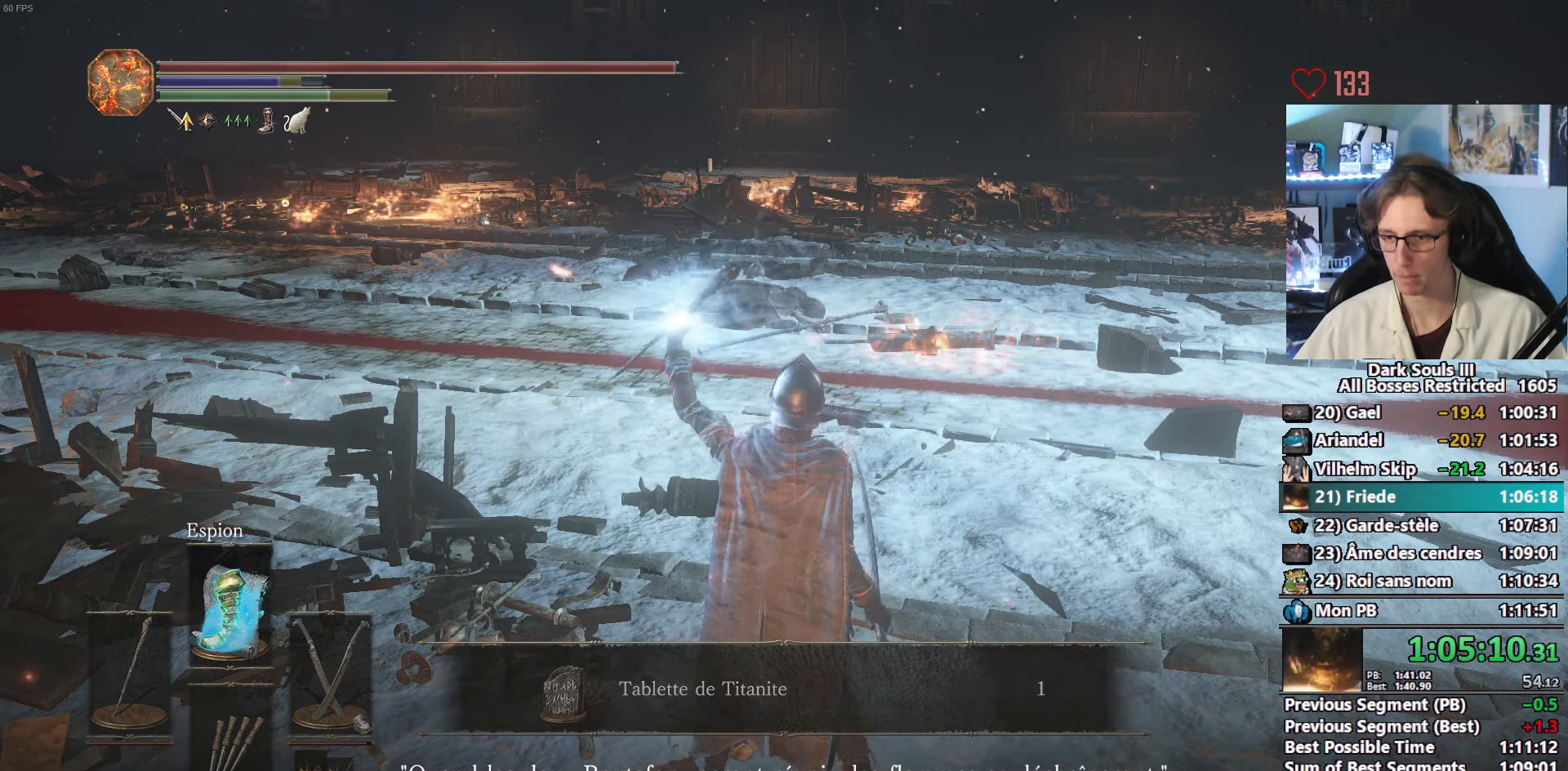
{"keys": [], "mouse": [], "events": [[50, "r", "down"], [100, "r", "up"], [150, "r", "down"], [233, "r", "up"]]}
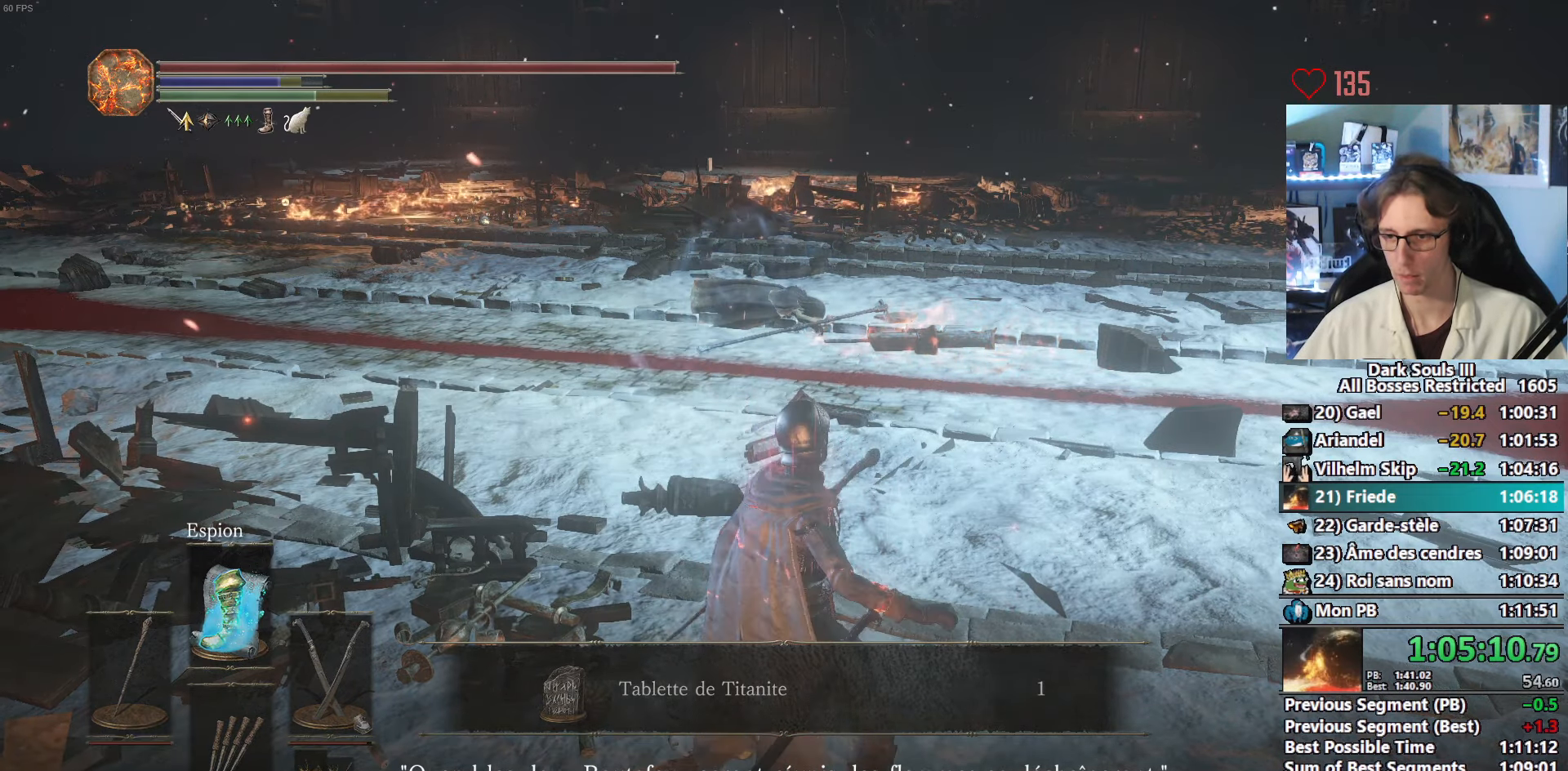
{"keys": ["s"], "mouse": ["wheel"], "events": [[200, "s", "down"], [350, "mouse_wheel", "down"]]}
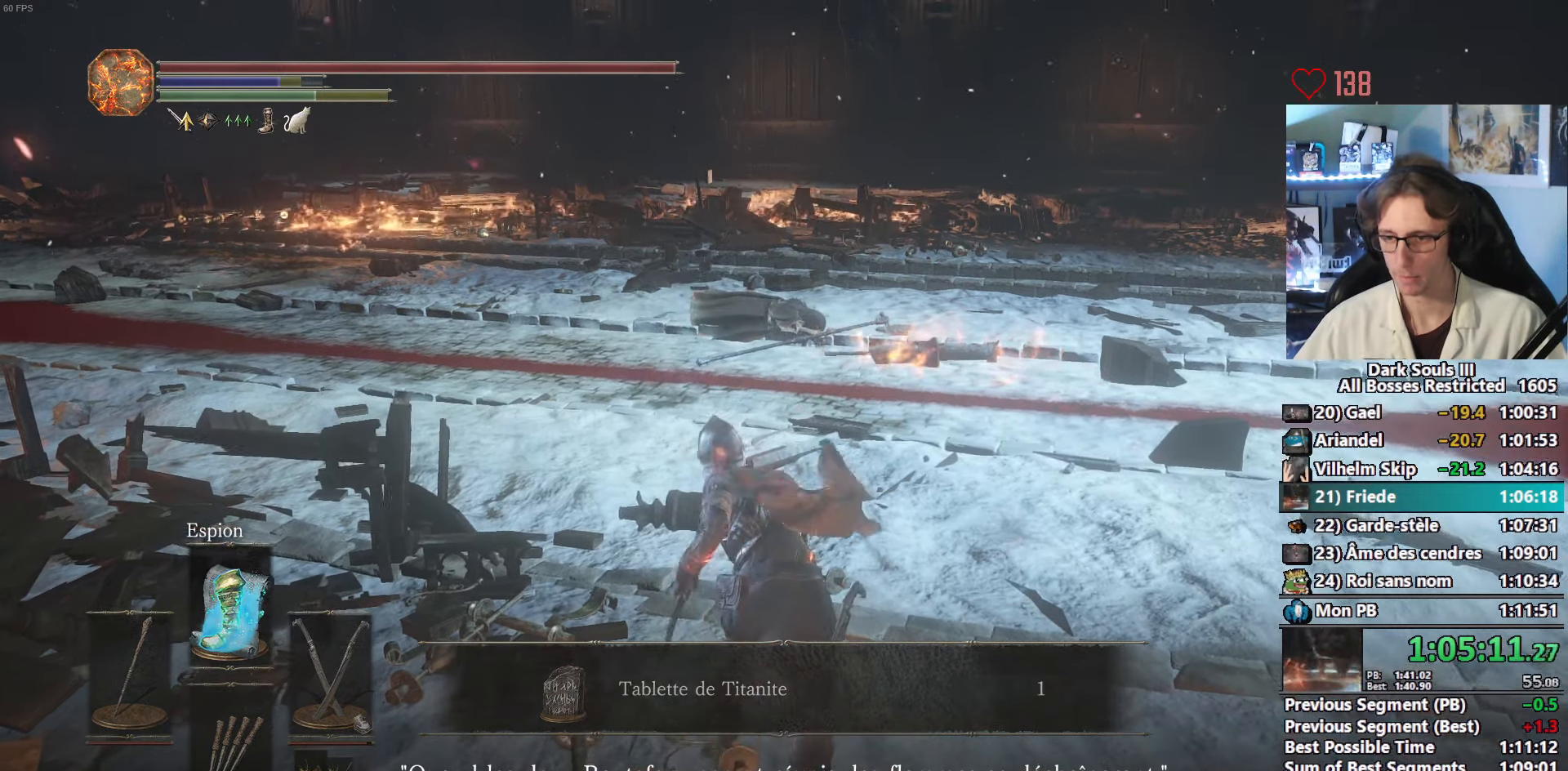
{"keys": [], "mouse": ["wheel"], "events": [[316, "mouse_wheel", "up"], [366, "mouse_wheel", "down"], [500, "s", "up"]]}
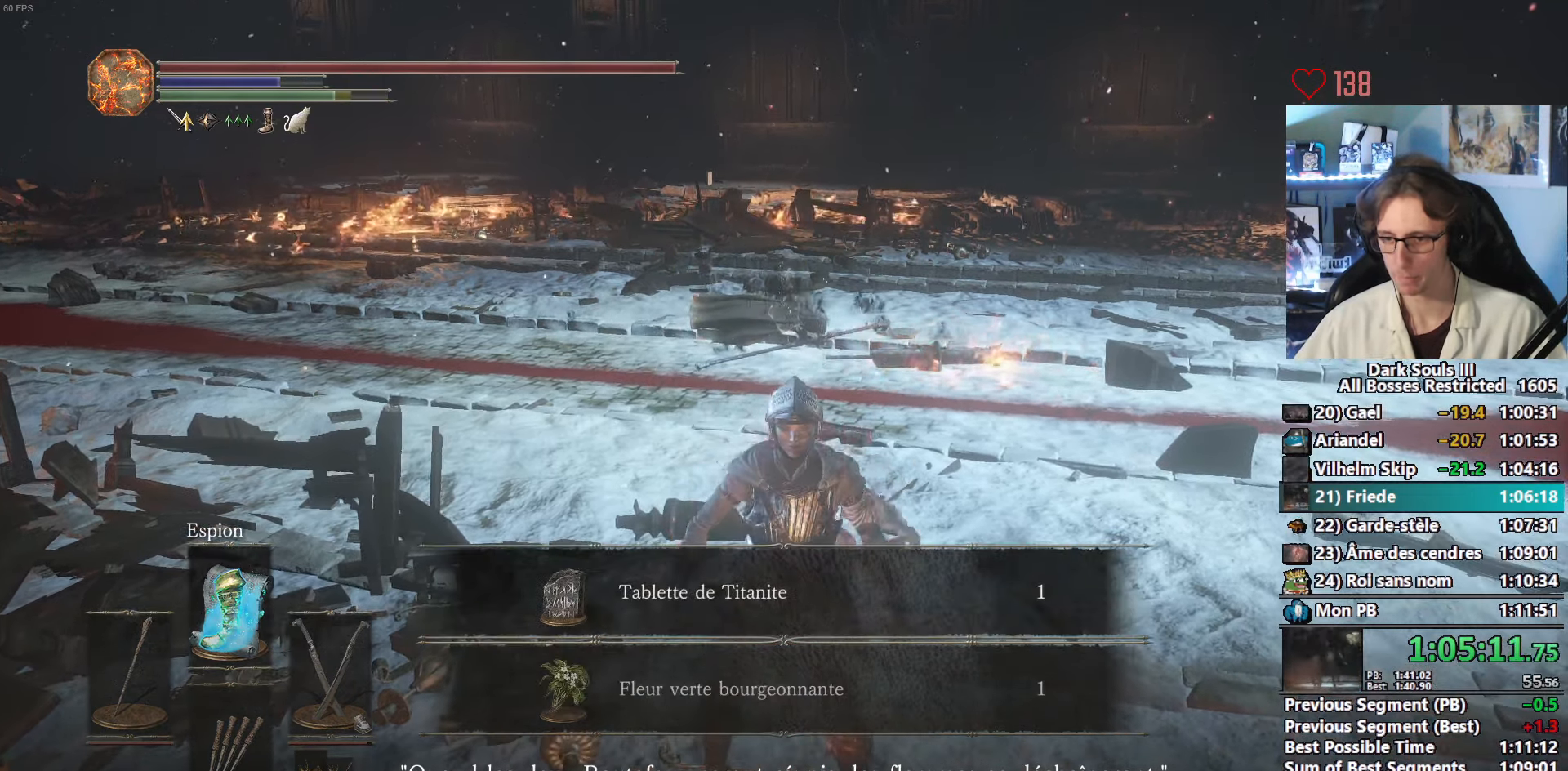
{"keys": ["z"], "mouse": []}
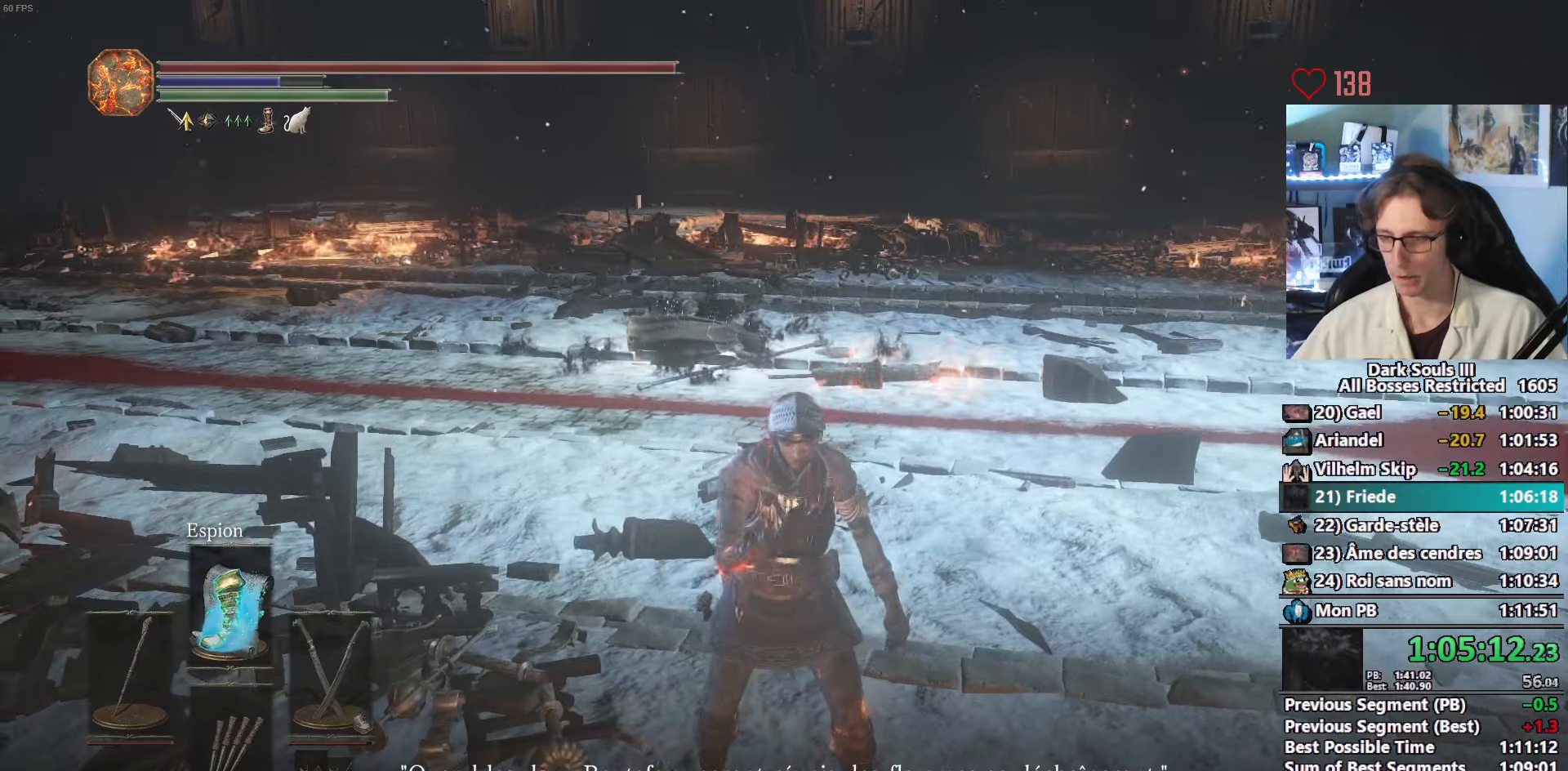
{"keys": [], "mouse": [], "events": [[150, "2", "down"], [300, "2", "up"], [300, "z", "up"]]}
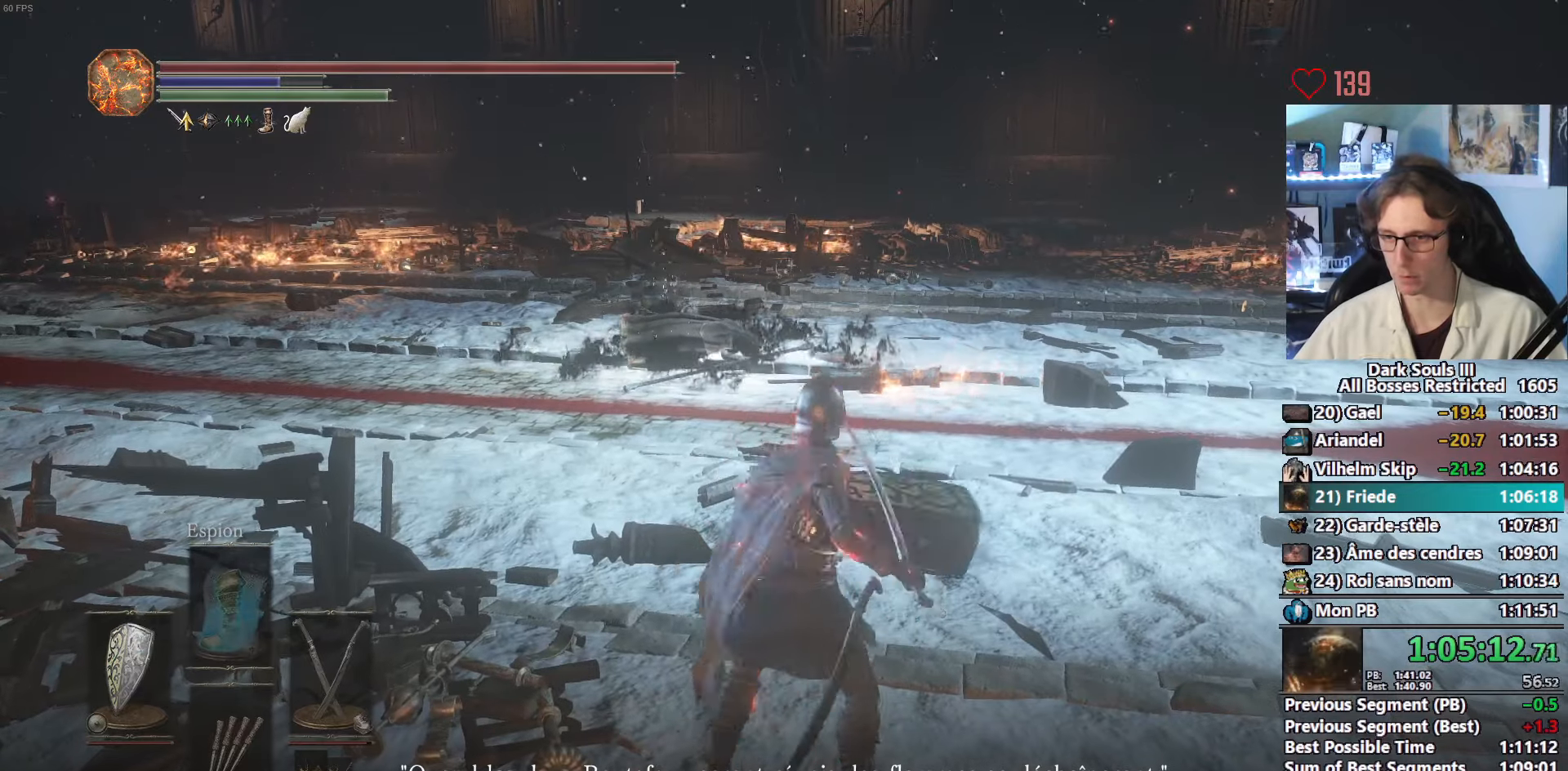
{"keys": [], "mouse": [], "events": [[217, "f", "down"], [317, "f", "up"]]}
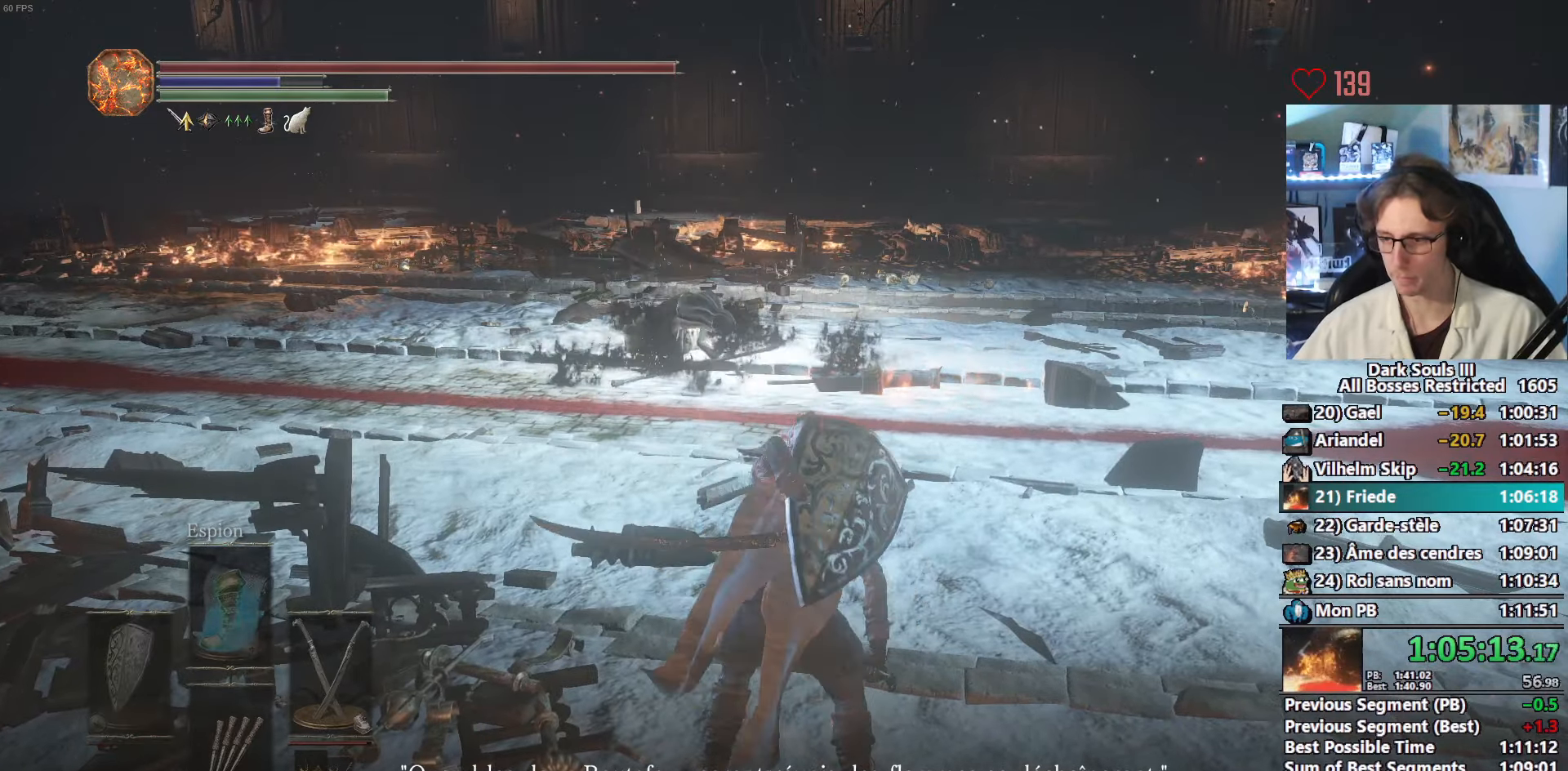
{"keys": [], "mouse": [], "events": [[100, "1", "down"], [133, "1", "up"], [233, "1", "down"], [283, "1", "up"]]}
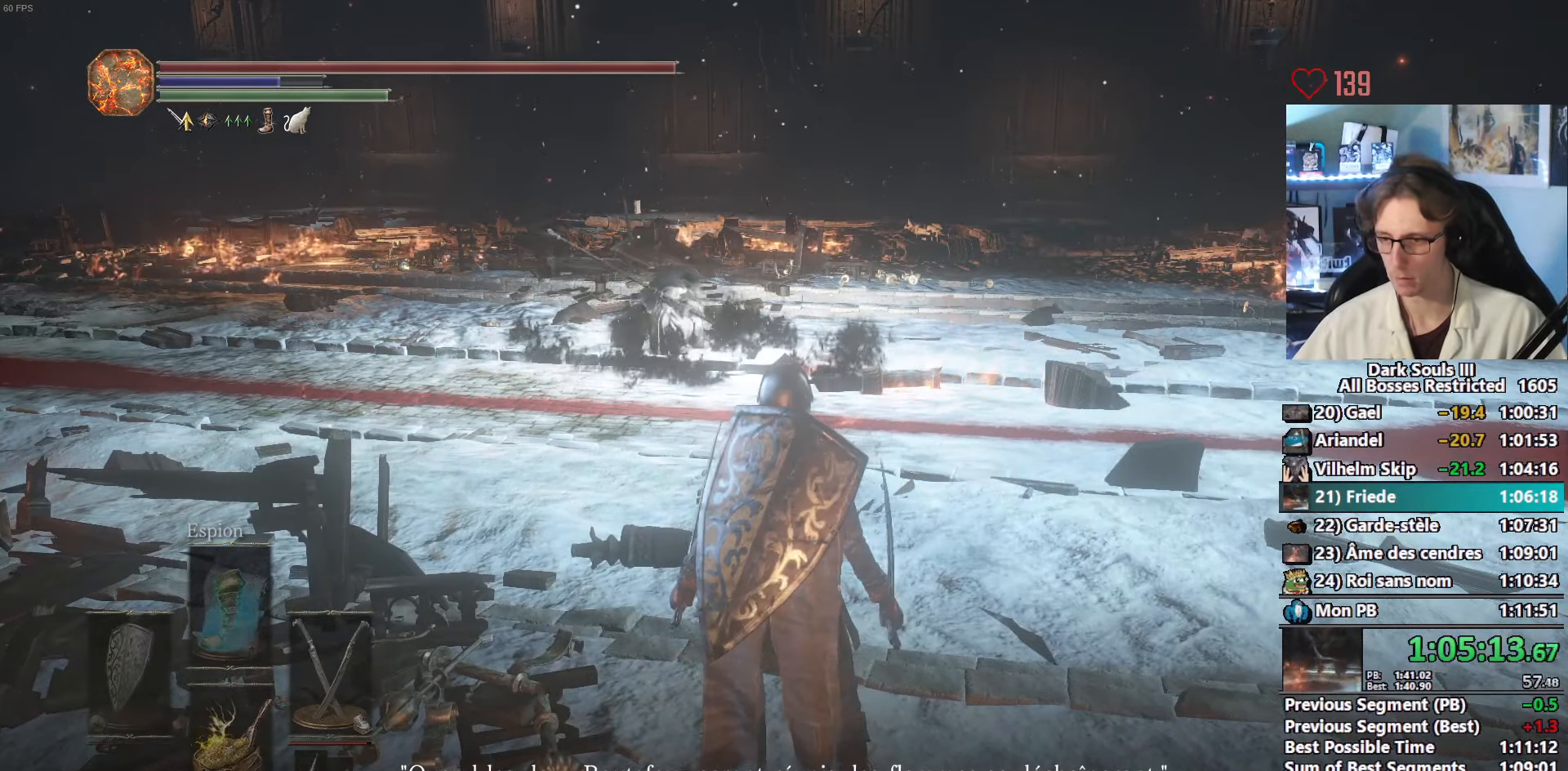
{"keys": [], "mouse": [], "events": [[250, "r", "down"], [350, "r", "up"]]}
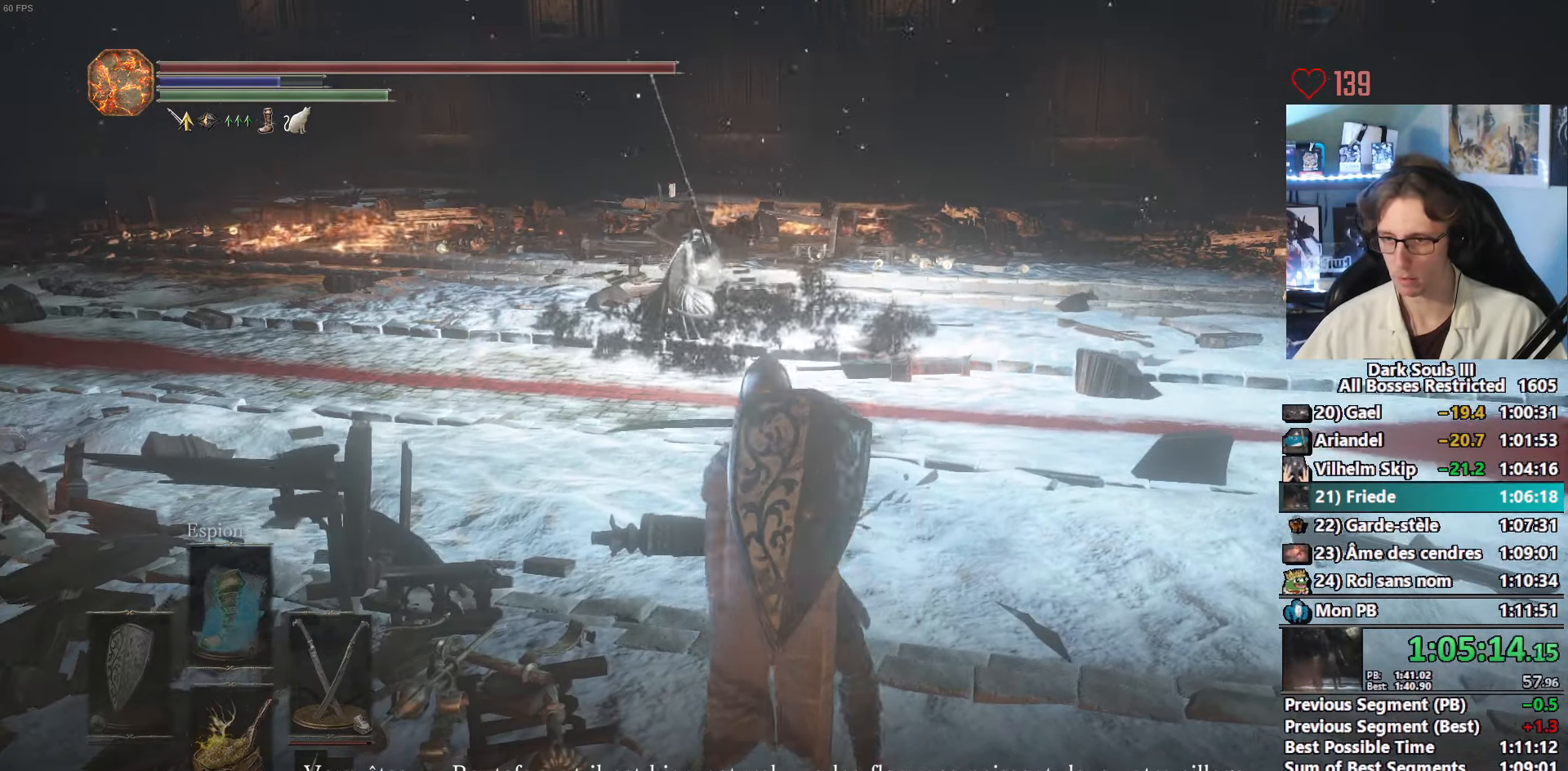
{"keys": ["d"], "mouse": []}
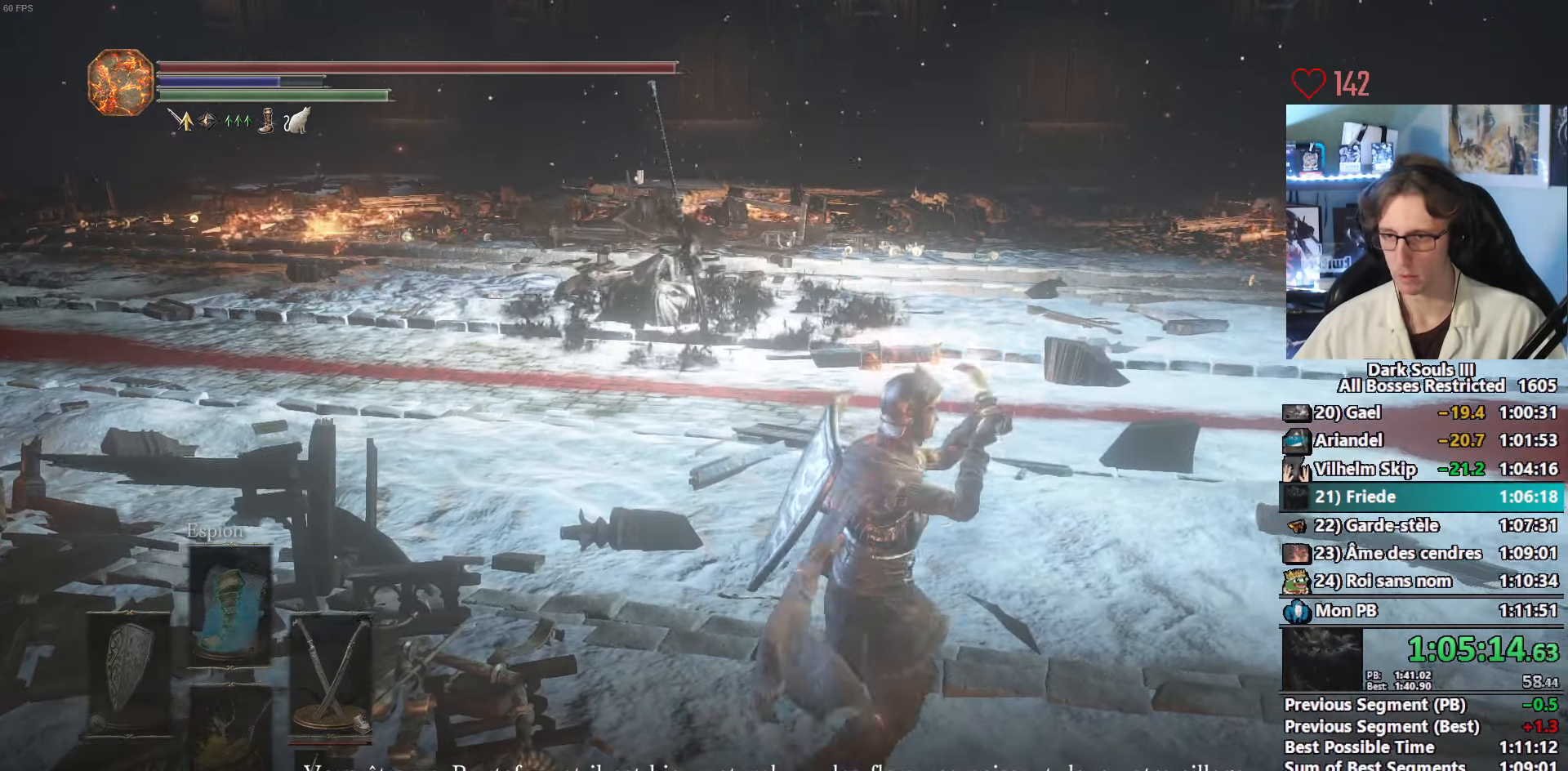
{"keys": ["z"], "mouse": []}
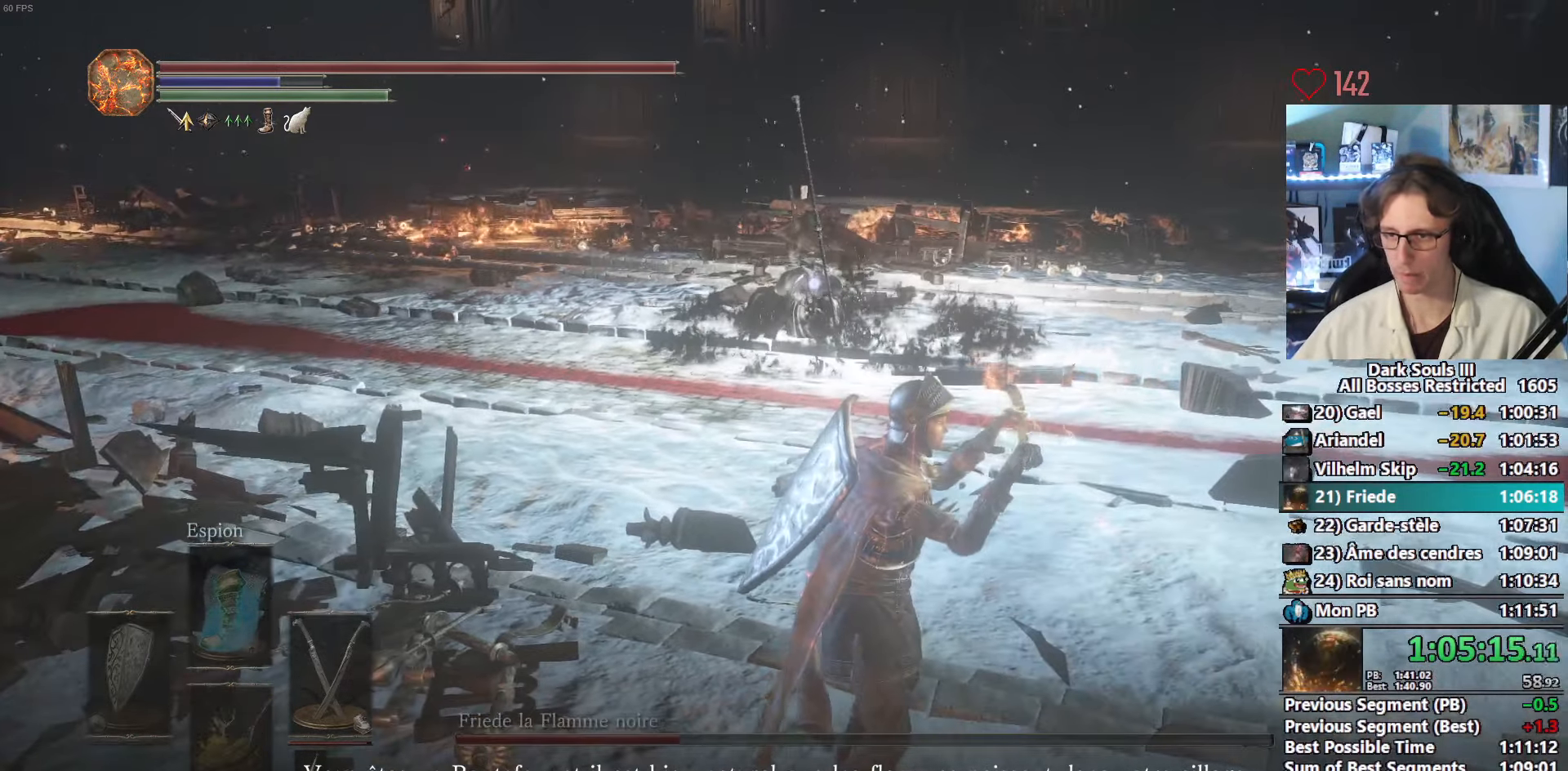
{"keys": ["1", "z"], "mouse": [], "events": [[300, "1", "down"], [400, "1", "up"], [483, "1", "down"]]}
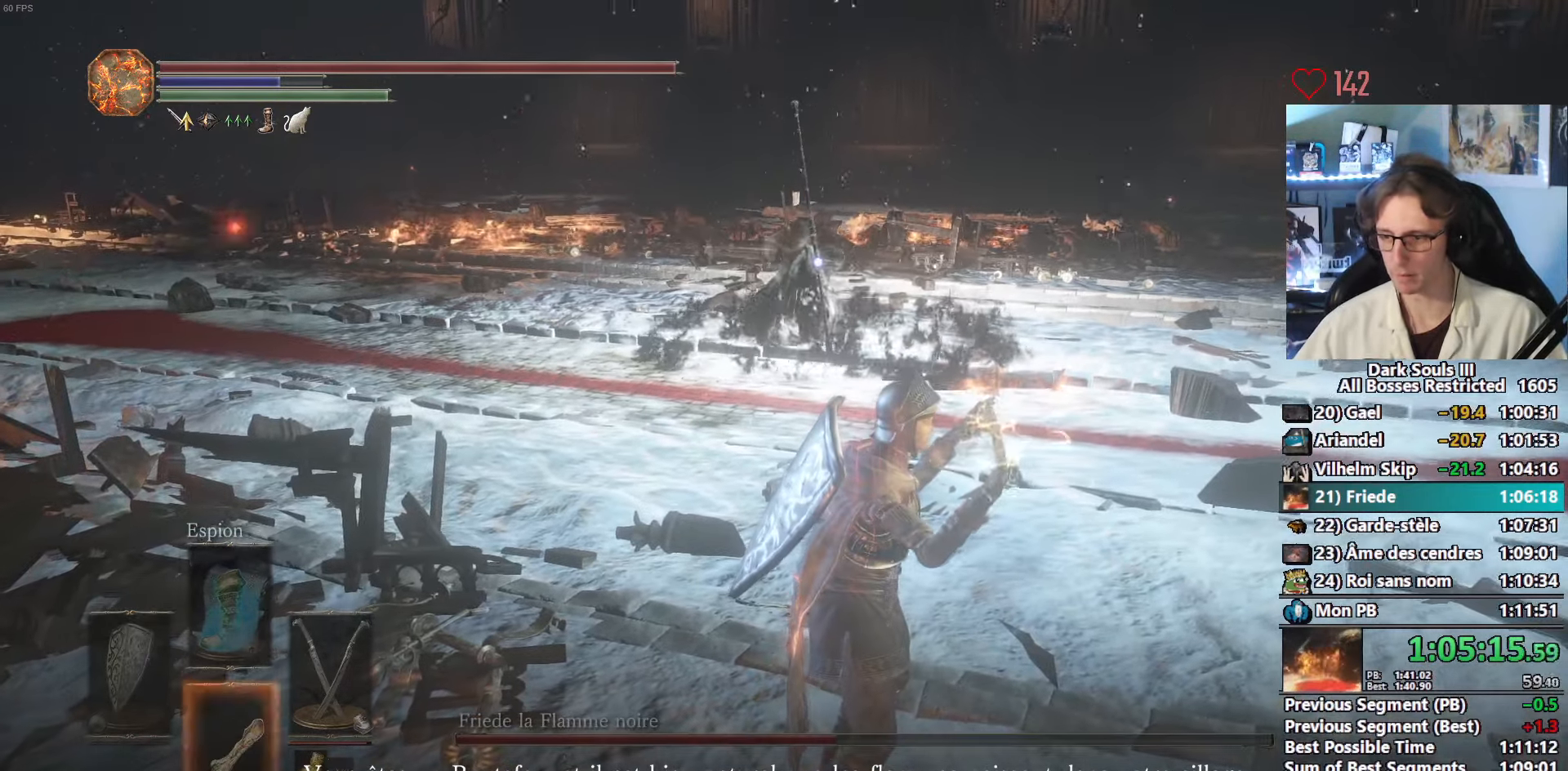
{"keys": ["z"], "mouse": [], "events": [[83, "1", "up"], [317, "1", "down"], [400, "1", "up"]]}
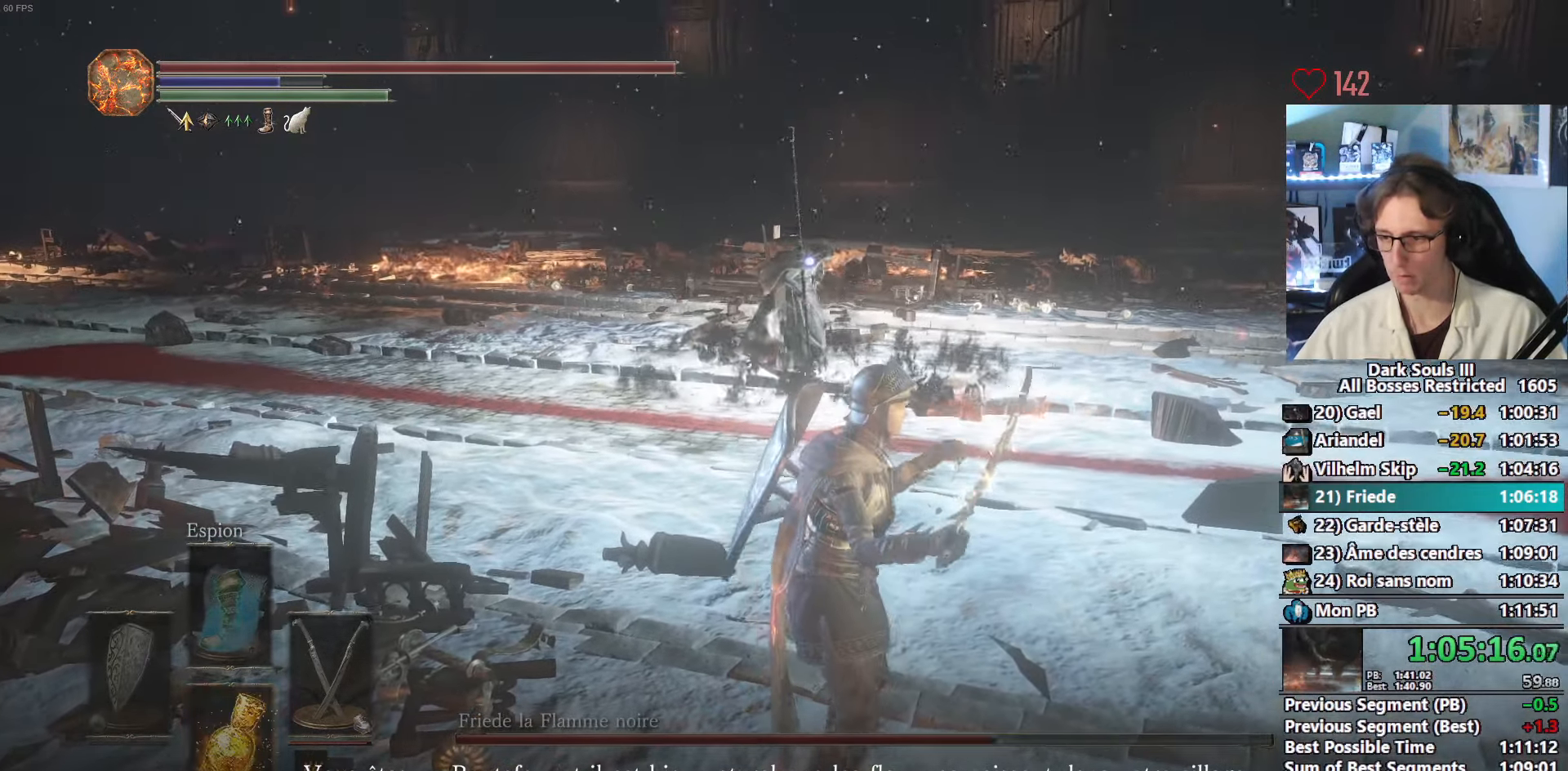
{"keys": ["d"], "mouse": [], "events": [[50, "1", "down"], [183, "1", "up"], [333, "d", "down"], [467, "z", "up"]]}
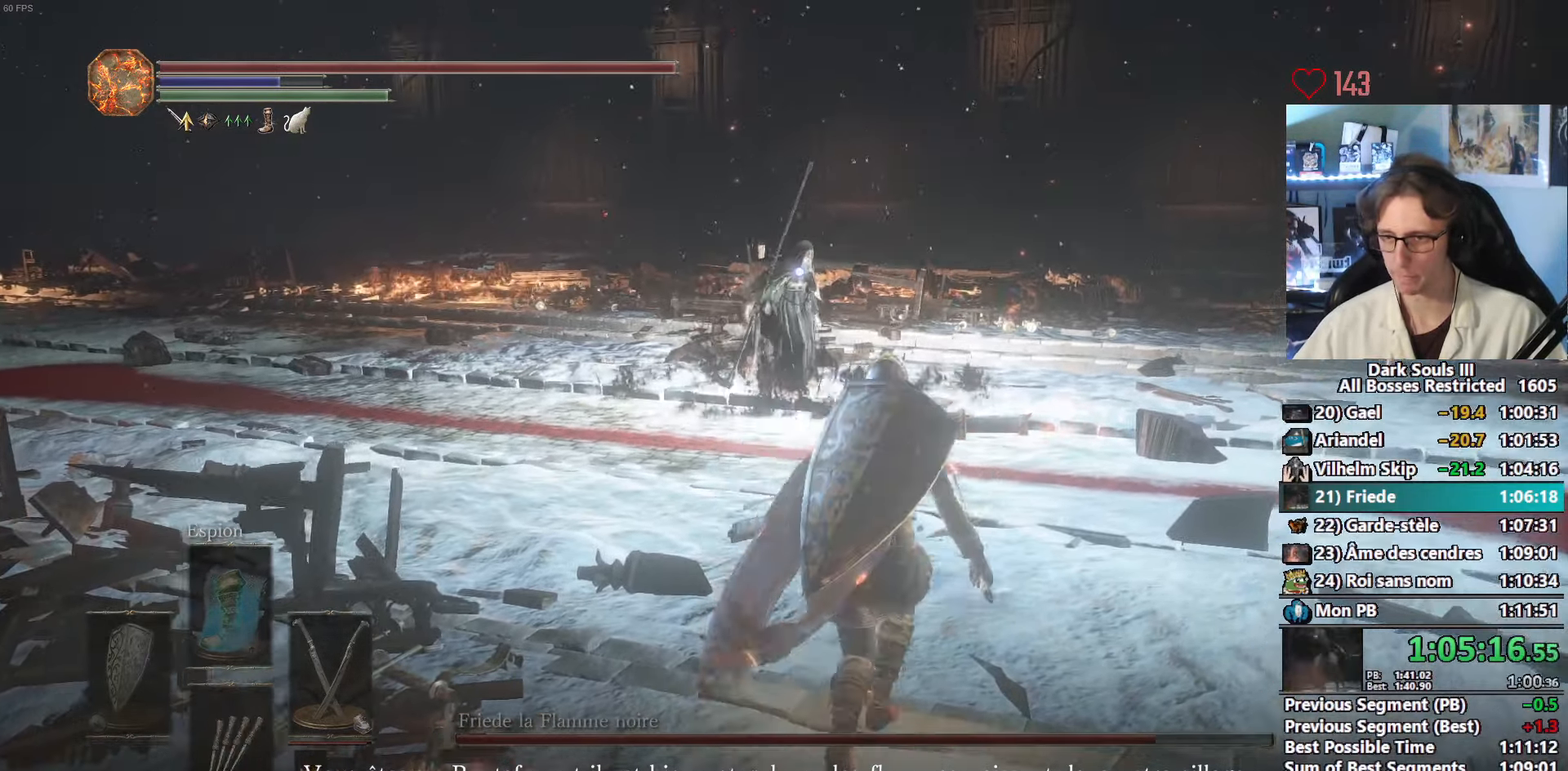
{"keys": ["d"], "mouse": [], "events": [[200, "z", "down"], [350, "z", "up"]]}
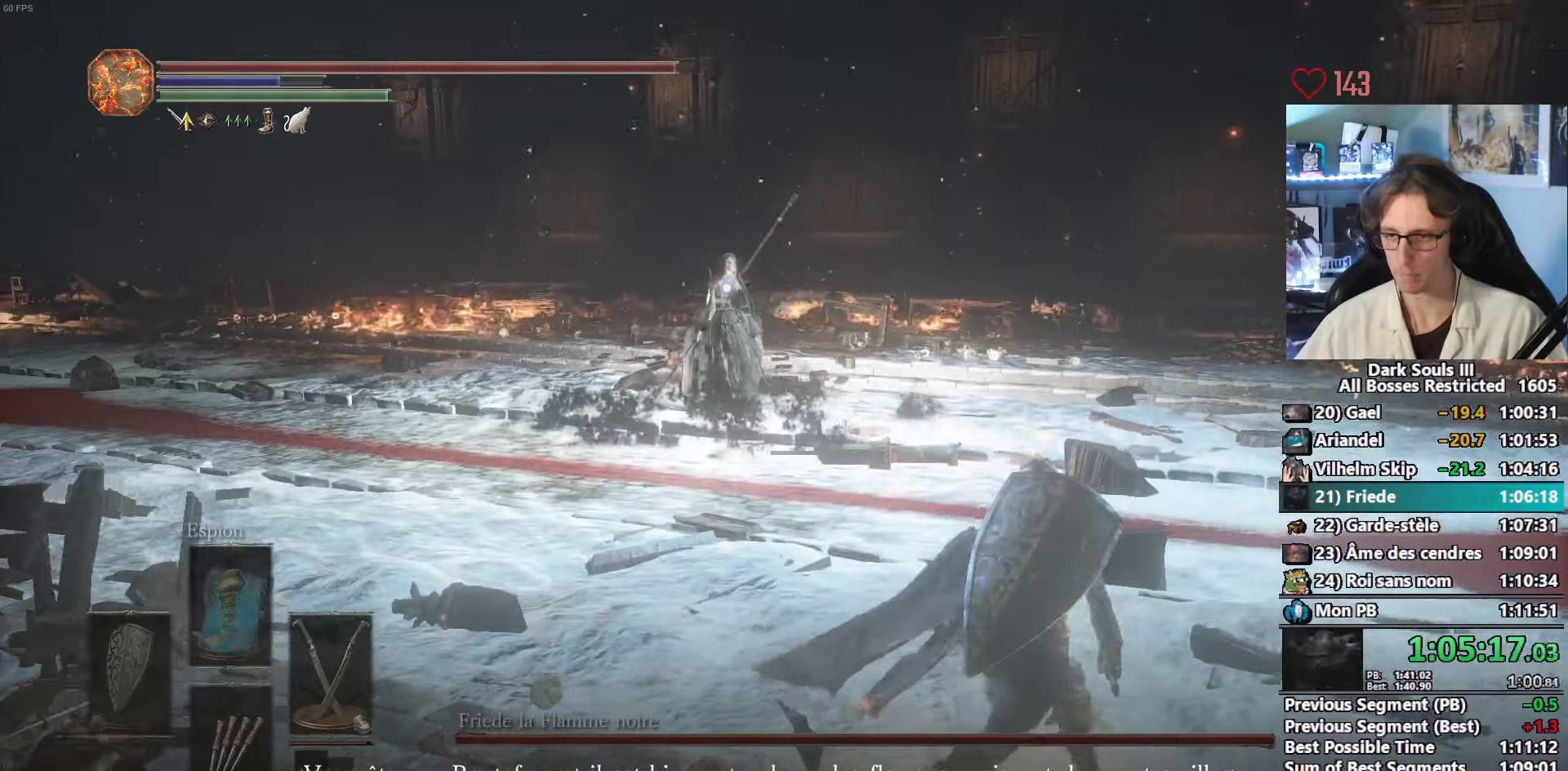
{"keys": ["z"], "mouse": [], "events": [[34, "d", "up"], [167, "d", "down"], [317, "d", "up"], [400, "z", "down"]]}
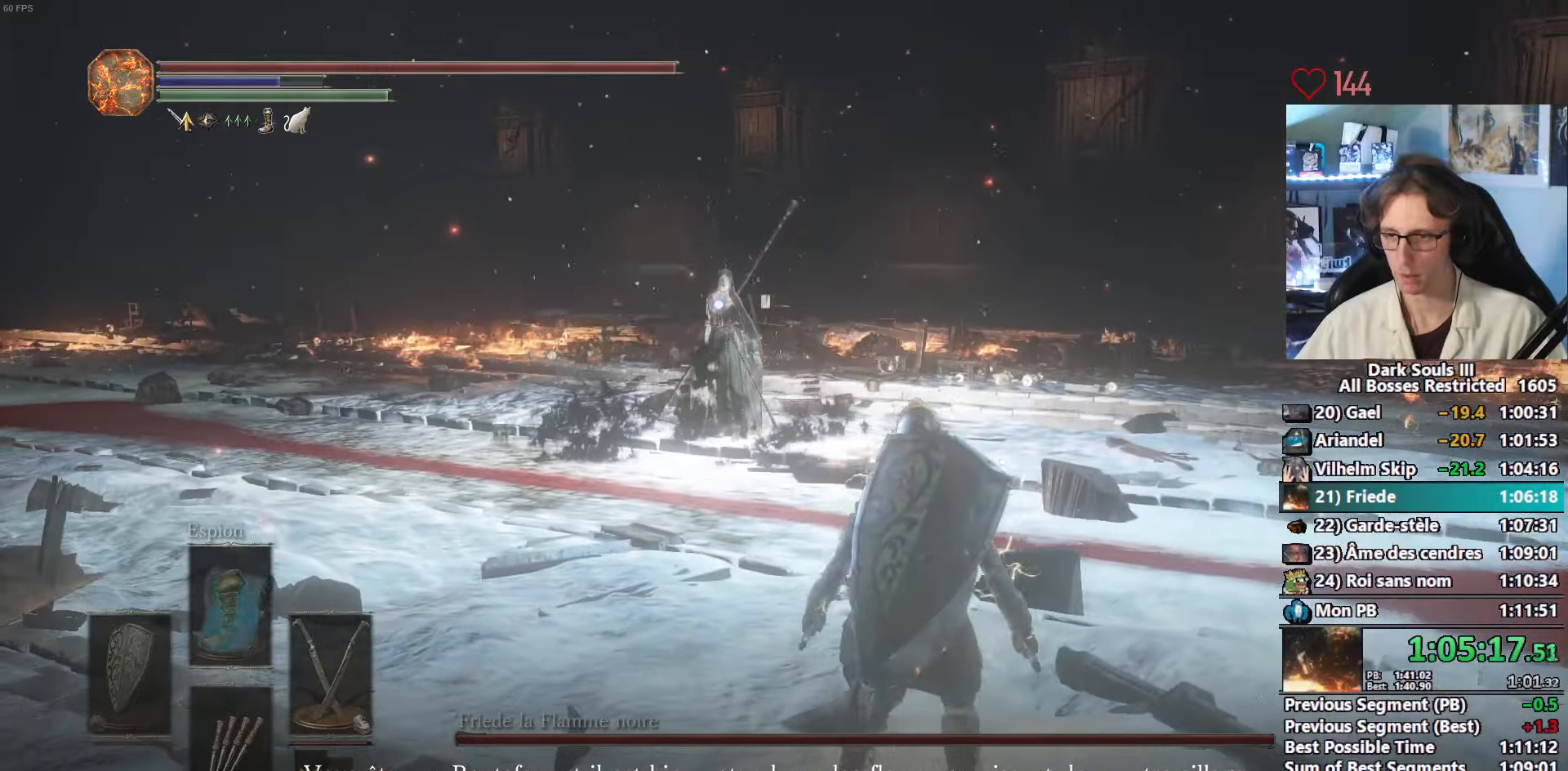
{"keys": ["z"], "mouse": [], "events": [[100, "z", "up"], [417, "z", "down"]]}
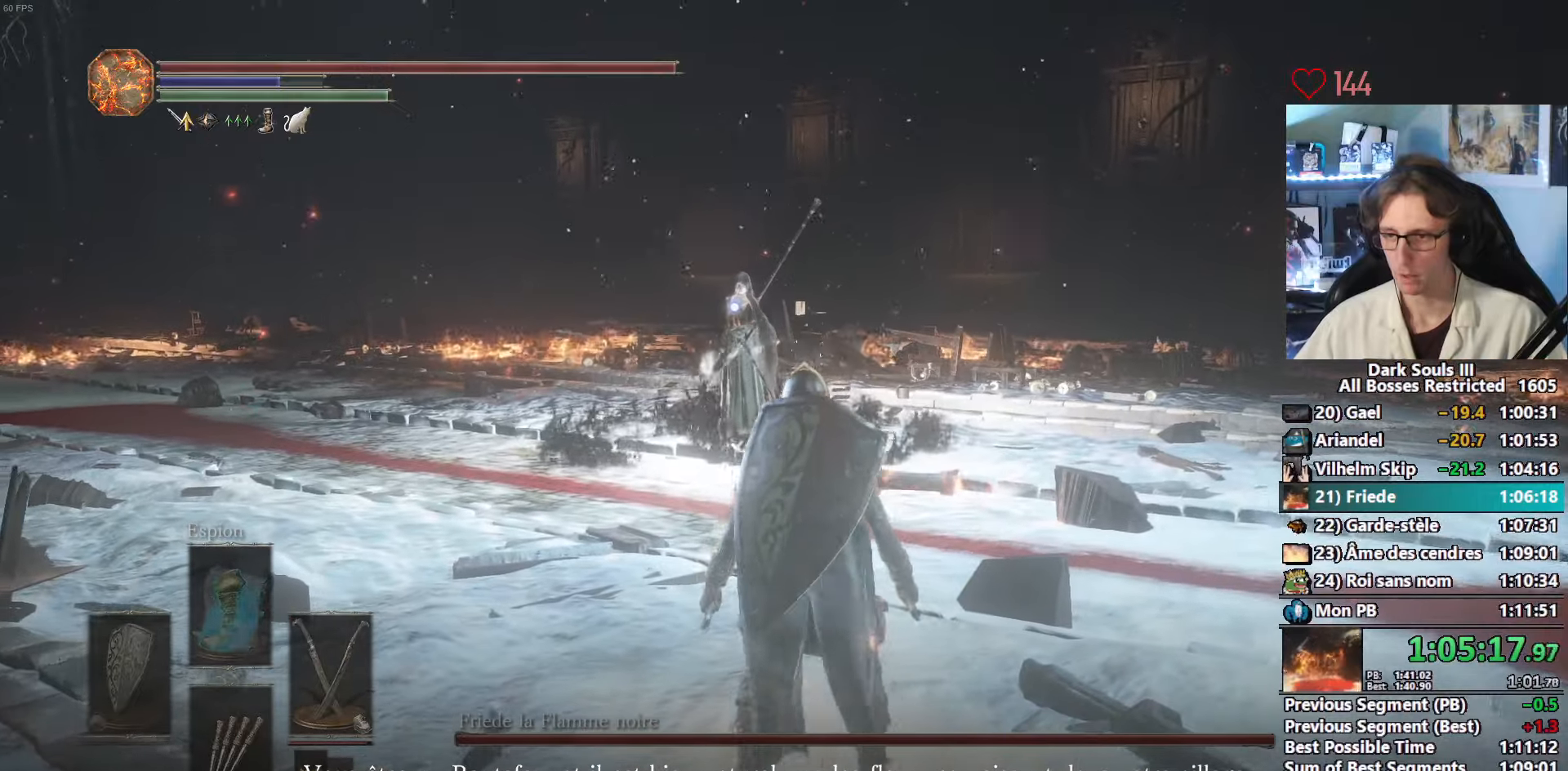
{"keys": [], "mouse": [], "events": [[117, "z", "up"]]}
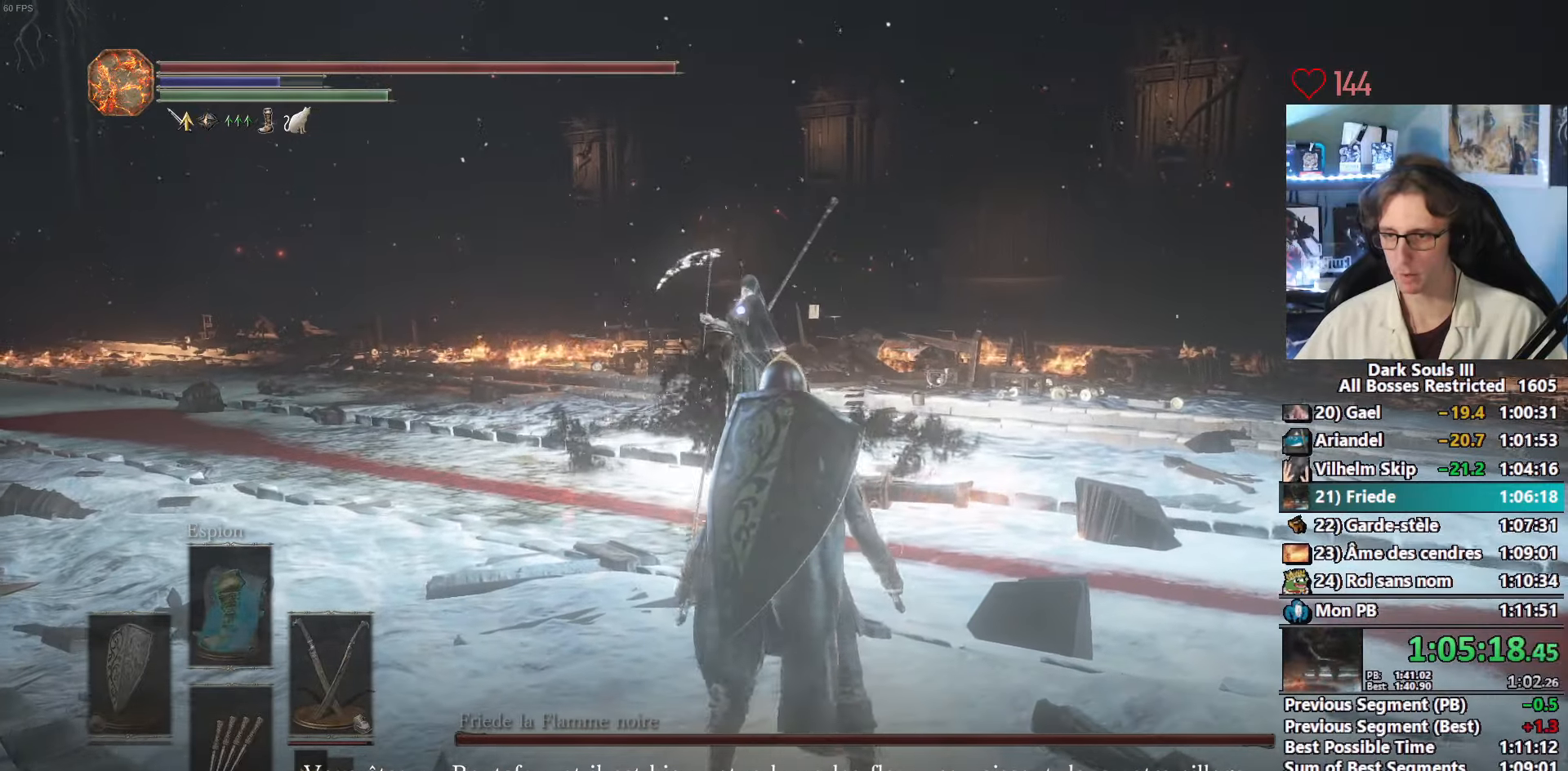
{"keys": [], "mouse": [], "events": [[217, "s", "down"], [317, "q", "down"], [400, "q", "up"], [400, "s", "up"]]}
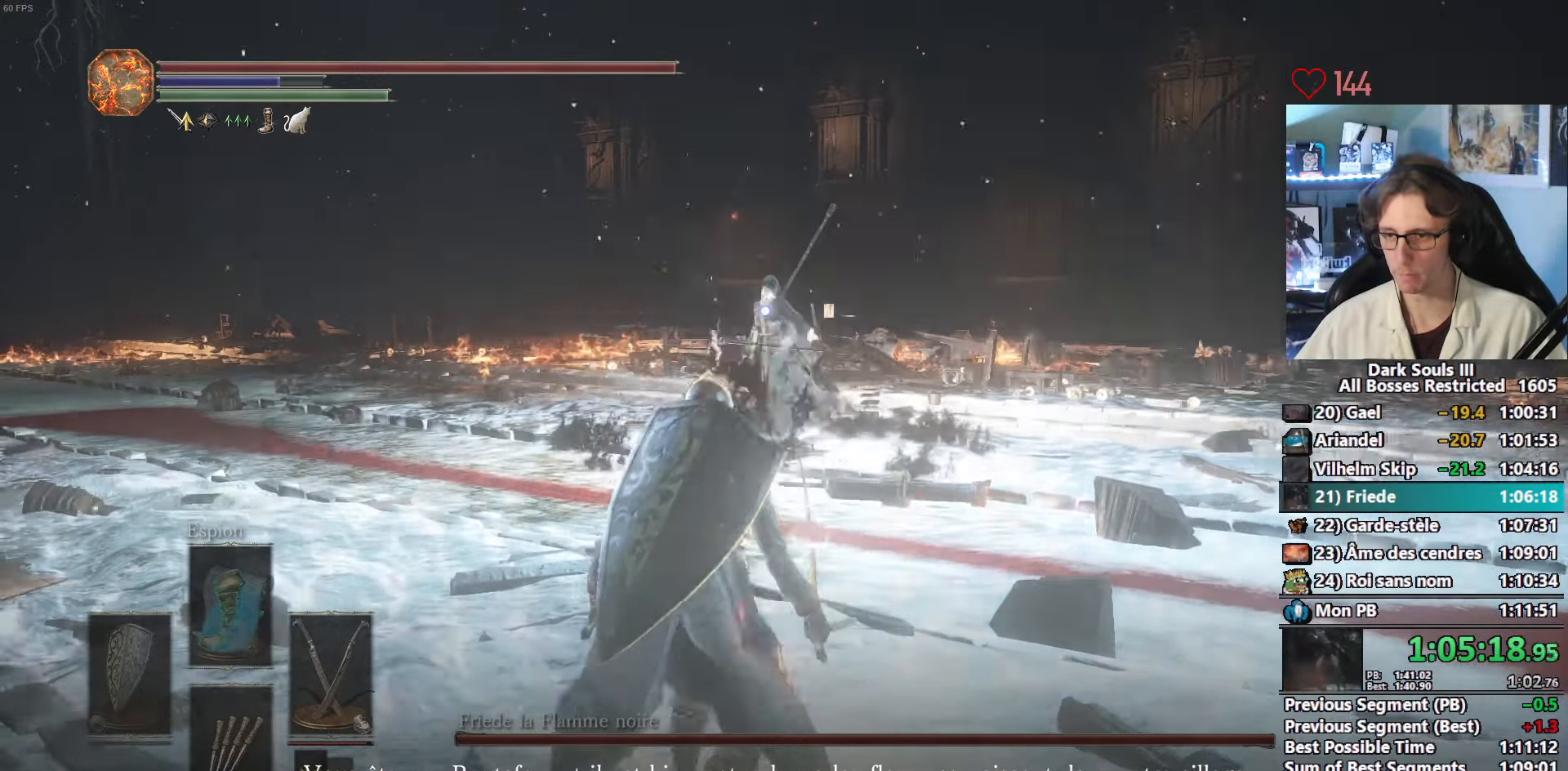
{"keys": [], "mouse": [], "events": [[184, "z", "down"], [384, "z", "up"]]}
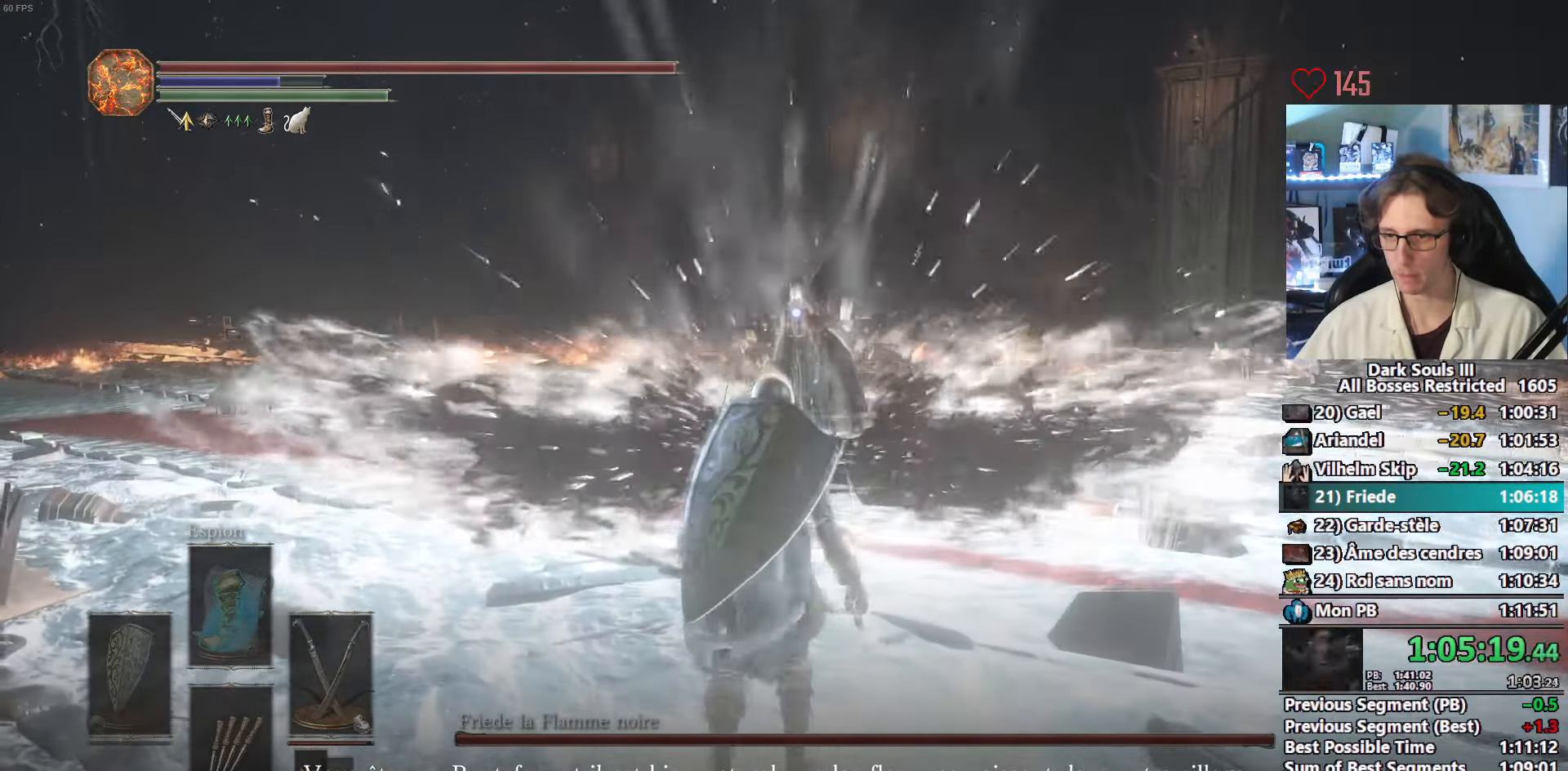
{"keys": ["z"], "mouse": [], "events": [[17, "z", "down"], [200, "z", "up"], [334, "z", "down"]]}